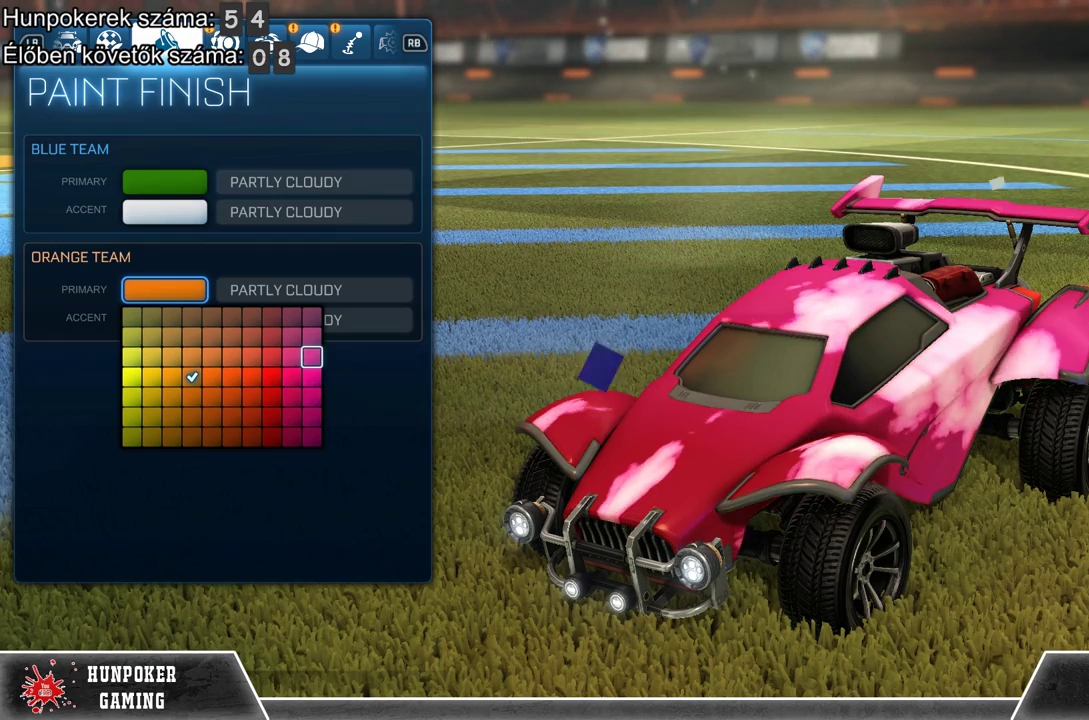
Gameplay with a controller (Xbox layout); each line is a JSON object with the inputs held at the frame after it. "events" lists button and stick changes between this image and that frame as [ms after this image, input, new state], when the widget could be followed in between.
{"buttons": [], "left_stick": "center", "right_stick": "center", "events": [[267, "left_stick", "down"], [400, "left_stick", "center"]]}
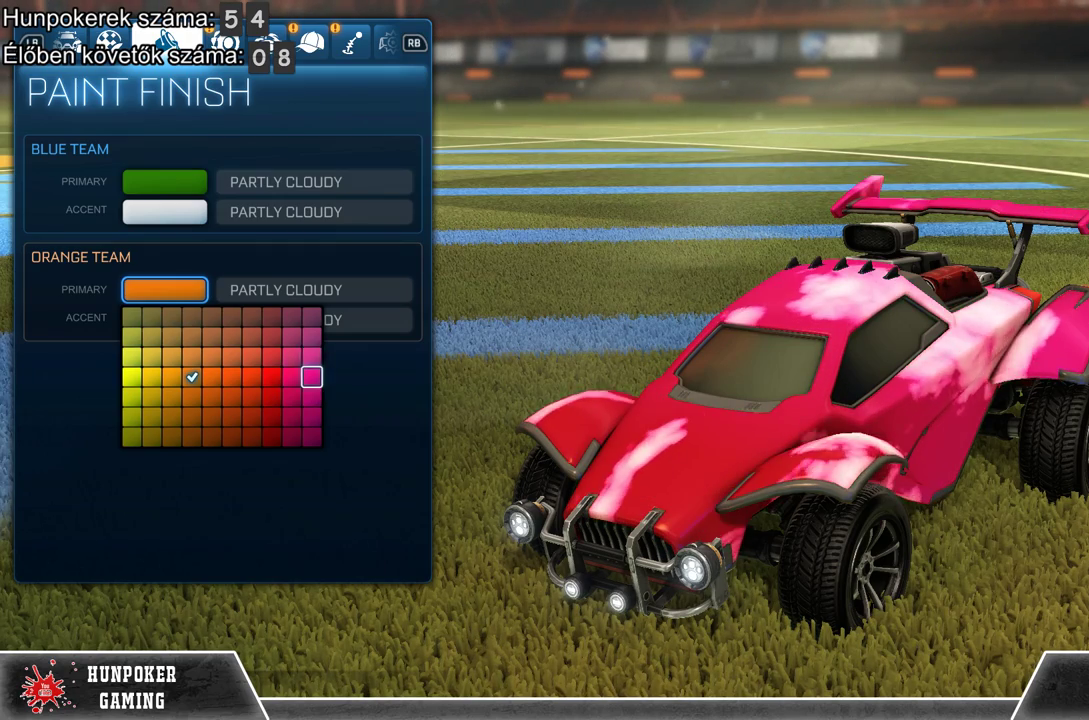
{"buttons": [], "left_stick": "center", "right_stick": "center", "events": [[67, "A", "down"], [233, "A", "up"]]}
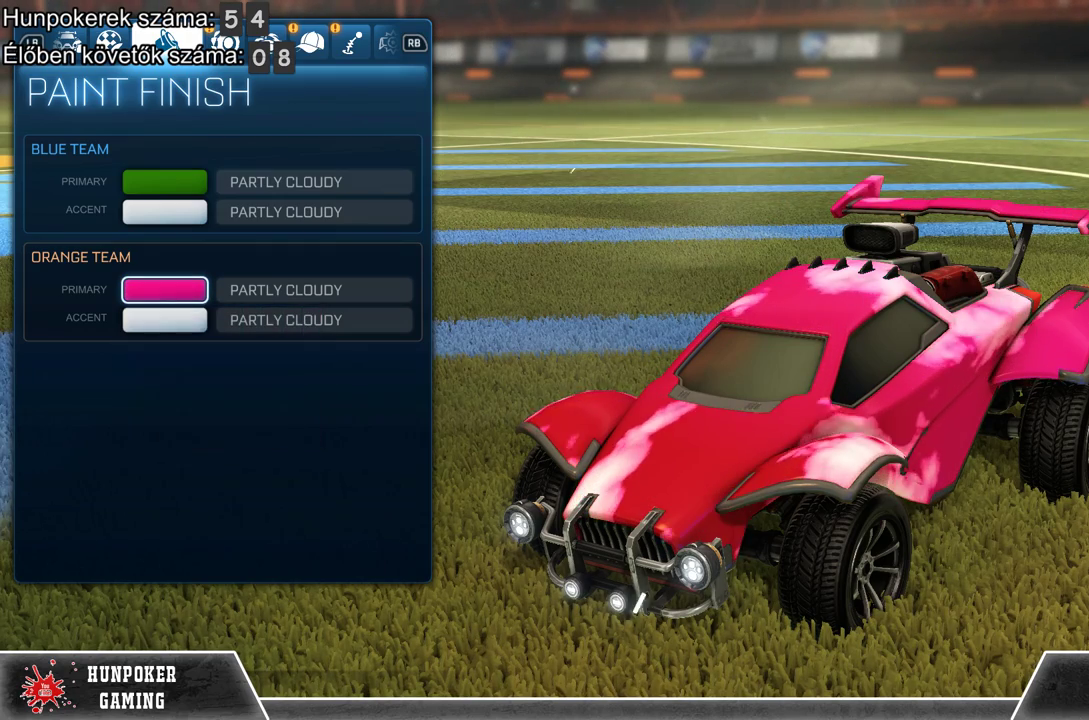
{"buttons": [], "left_stick": "center", "right_stick": "center", "events": []}
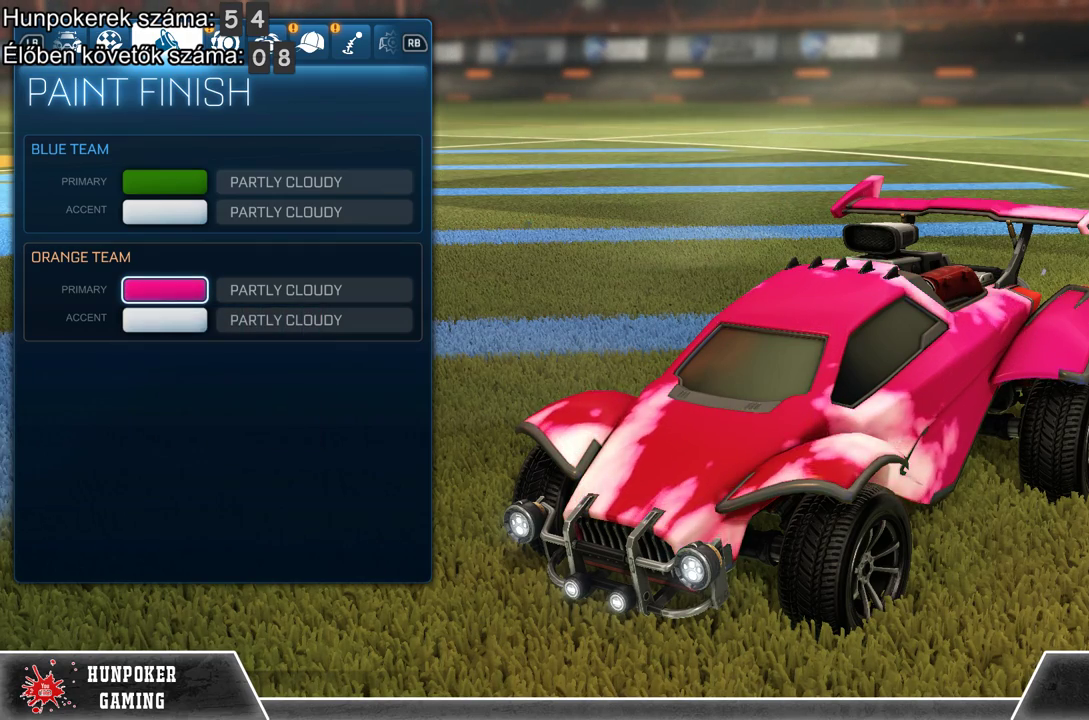
{"buttons": [], "left_stick": "center", "right_stick": "center", "events": []}
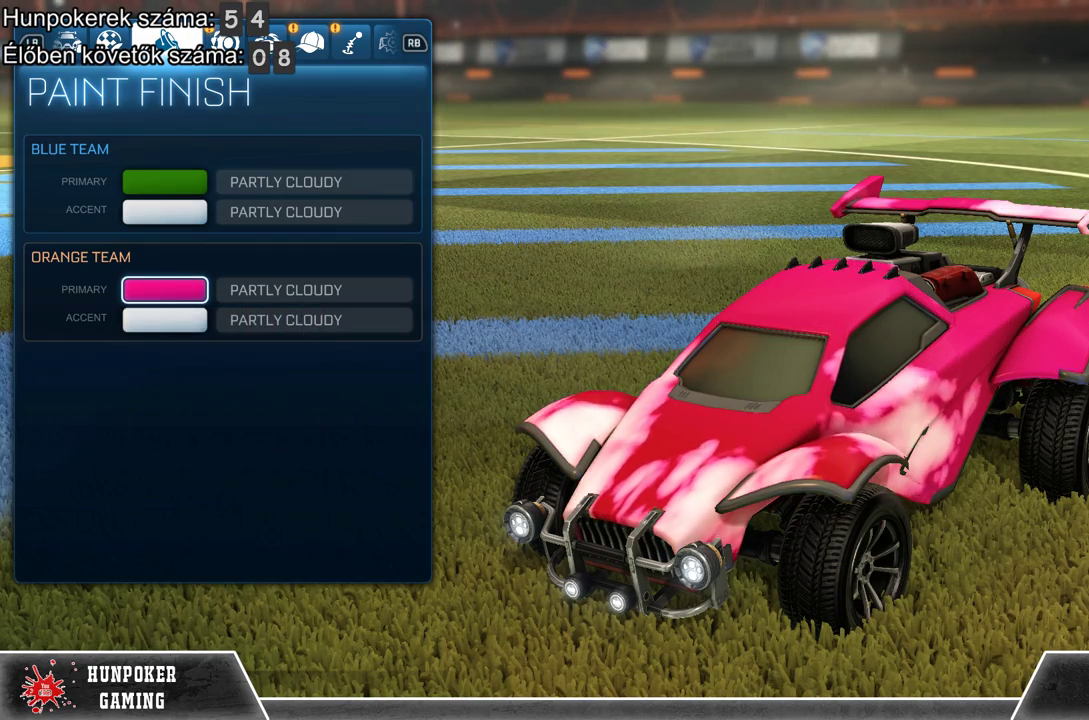
{"buttons": [], "left_stick": "up", "right_stick": "center", "events": [[400, "left_stick", "up"]]}
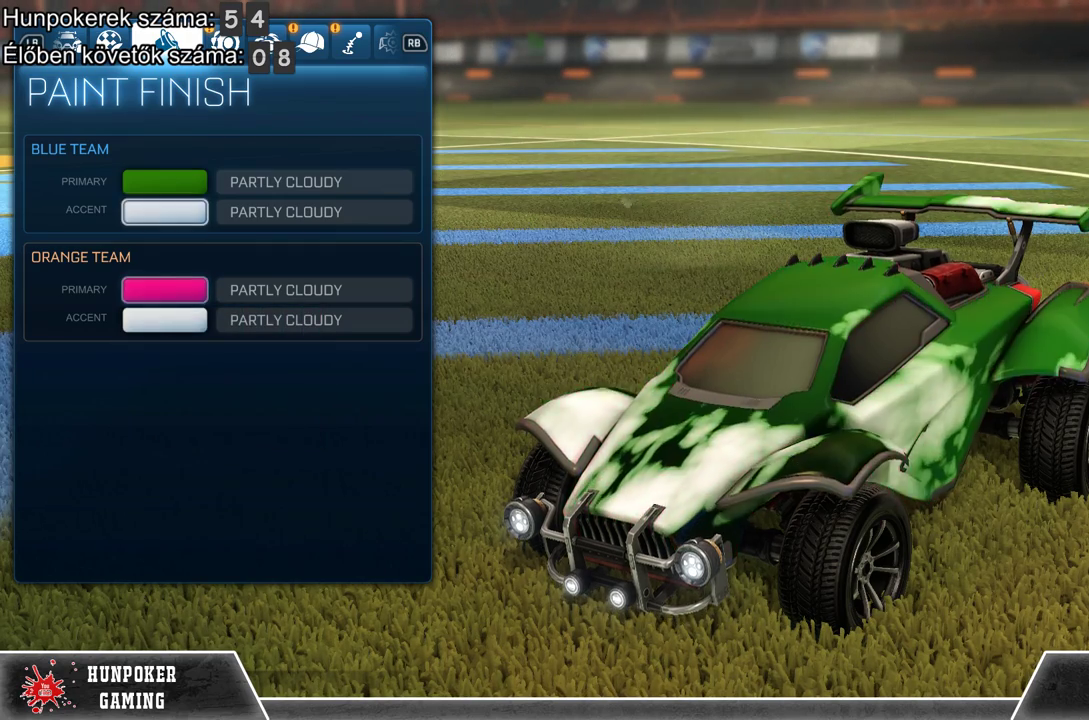
{"buttons": [], "left_stick": "center", "right_stick": "center", "events": [[100, "left_stick", "center"], [233, "R1", "down"], [367, "R1", "up"]]}
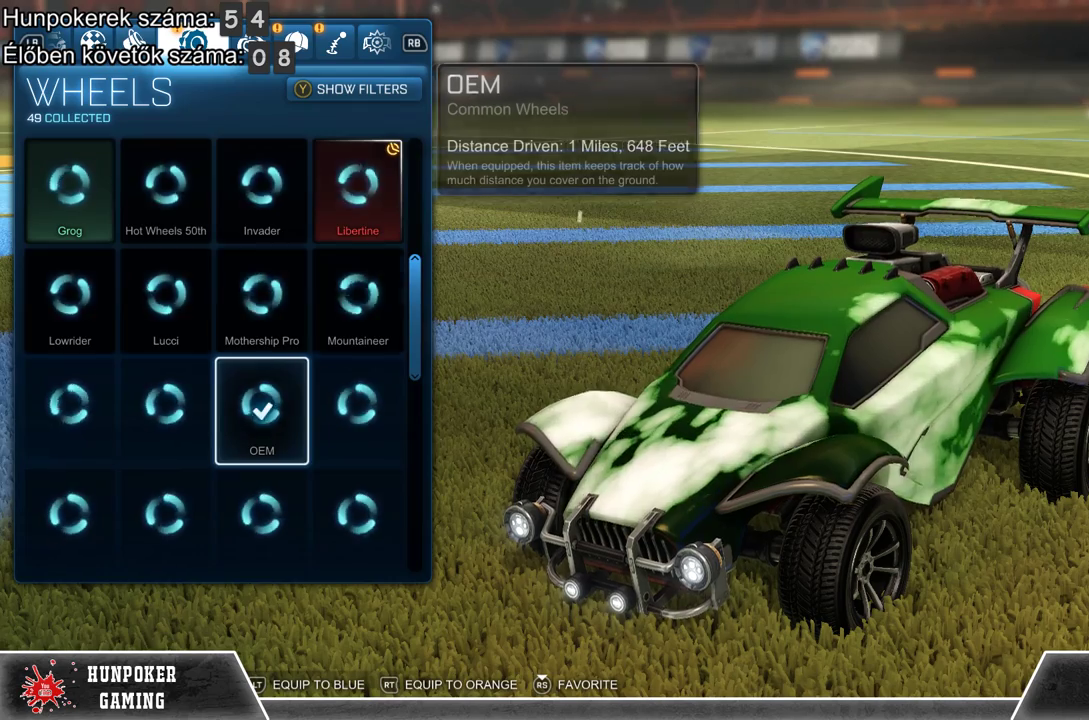
{"buttons": [], "left_stick": "center", "right_stick": "center", "events": []}
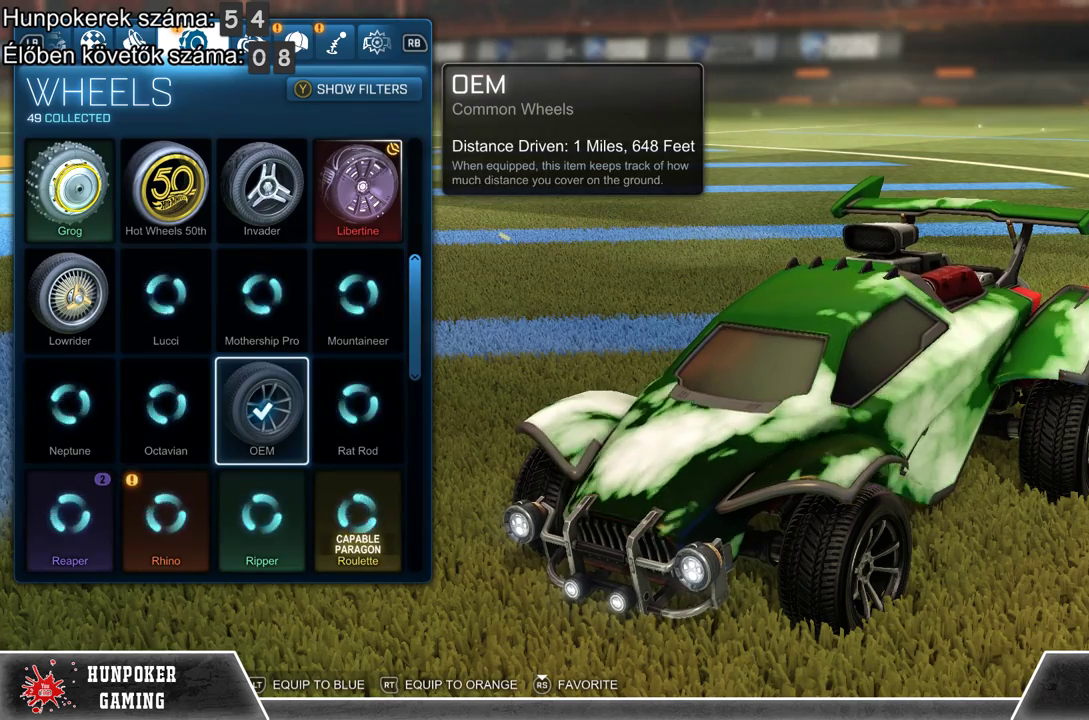
{"buttons": [], "left_stick": "center", "right_stick": "center", "events": []}
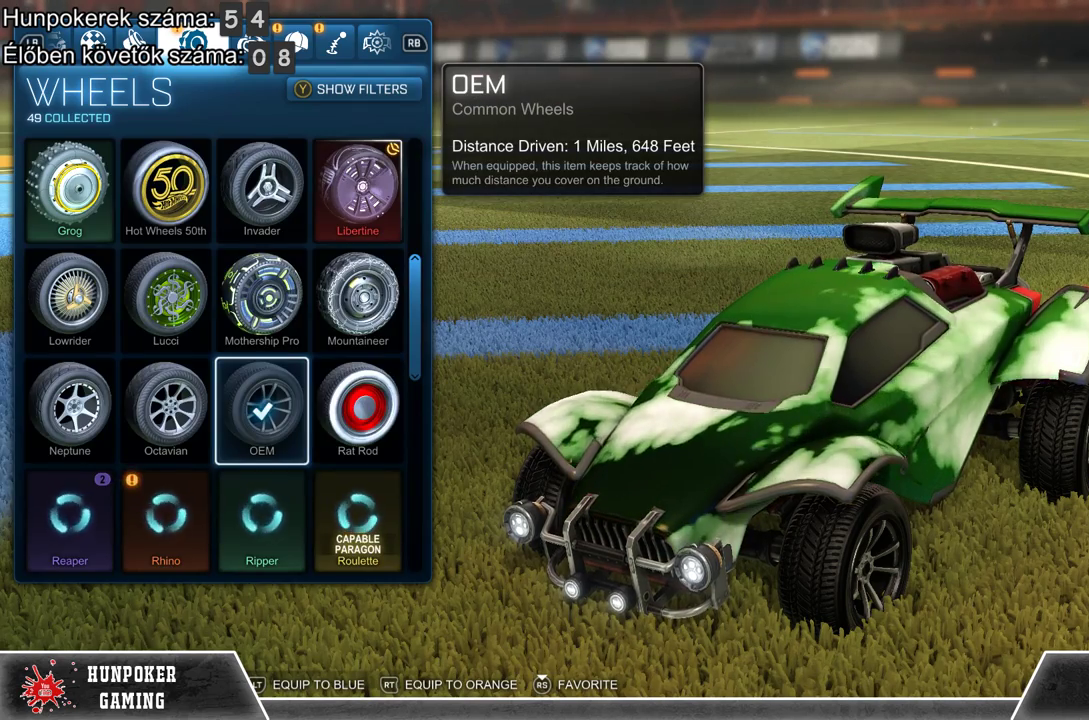
{"buttons": [], "left_stick": "up", "right_stick": "center", "events": [[233, "left_stick", "up"]]}
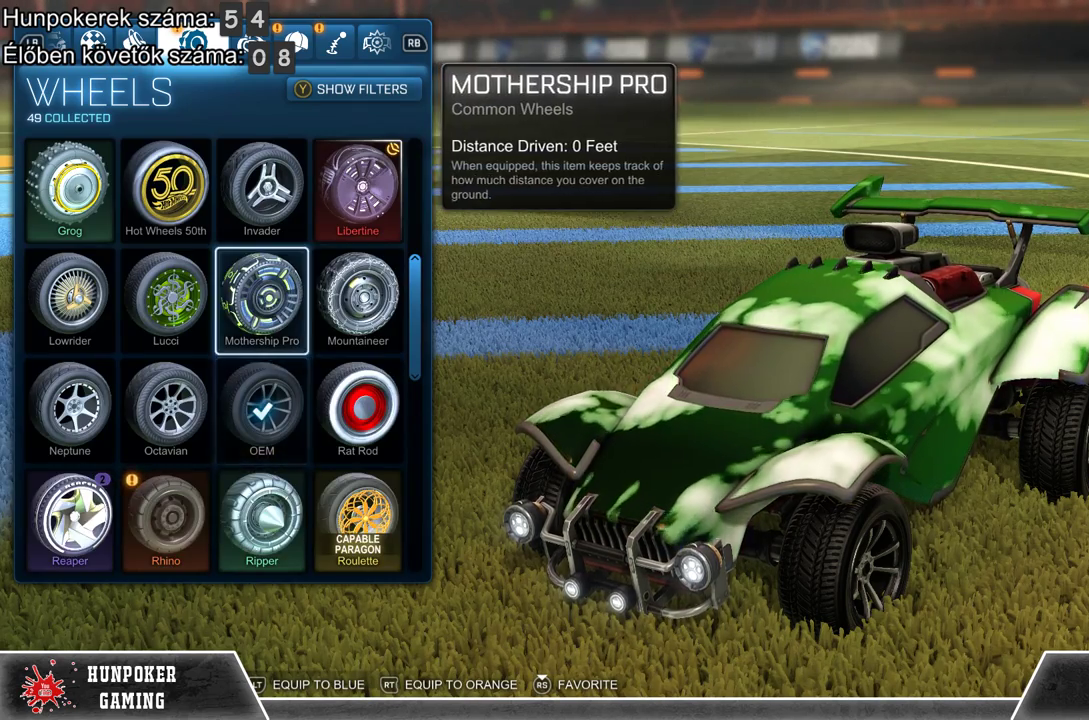
{"buttons": [], "left_stick": "right", "right_stick": "center", "events": [[267, "left_stick", "center"], [467, "left_stick", "right"]]}
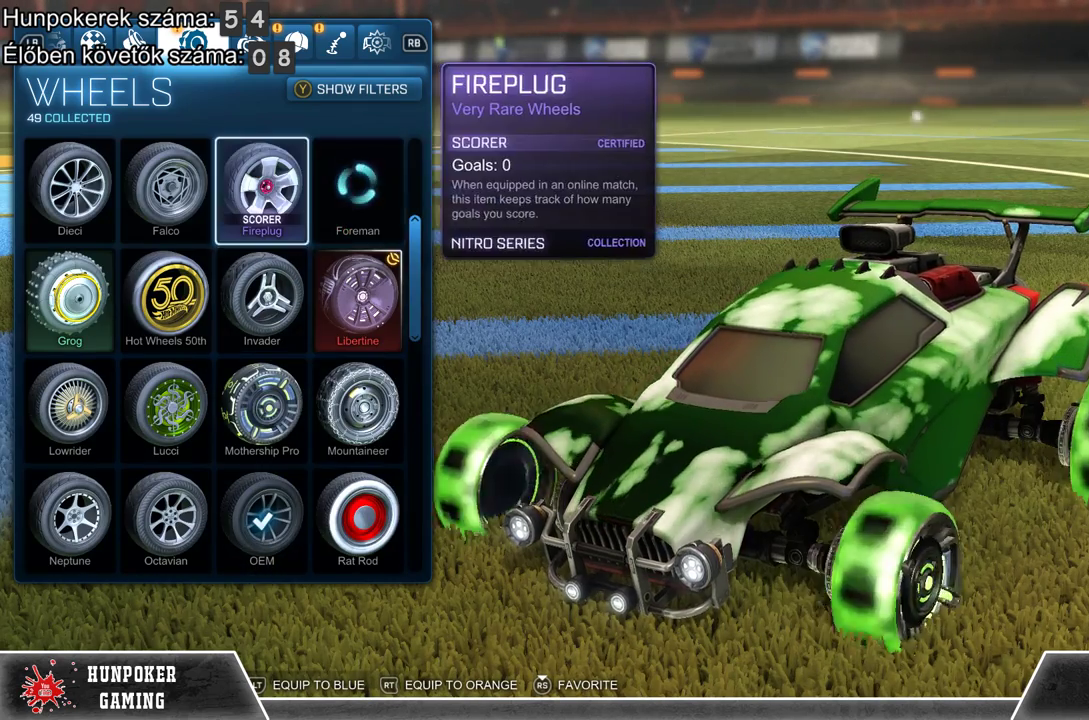
{"buttons": [], "left_stick": "down", "right_stick": "center", "events": [[133, "left_stick", "up-right"], [233, "left_stick", "center"], [333, "left_stick", "down"]]}
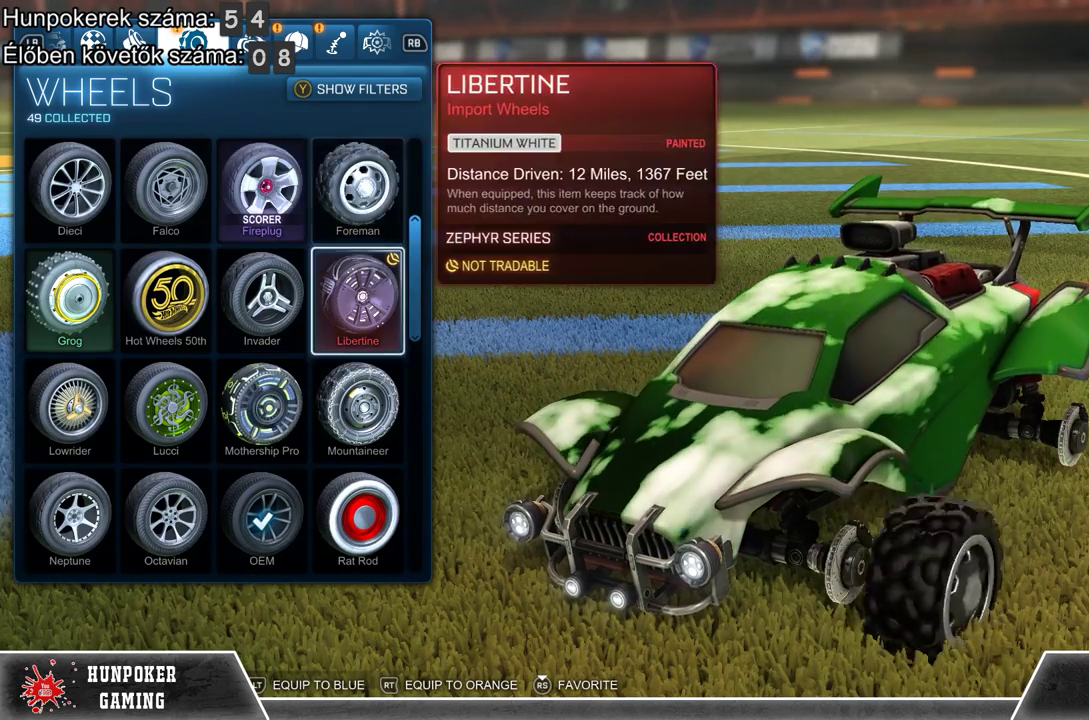
{"buttons": [], "left_stick": "up", "right_stick": "center", "events": [[400, "left_stick", "center"], [467, "left_stick", "up"]]}
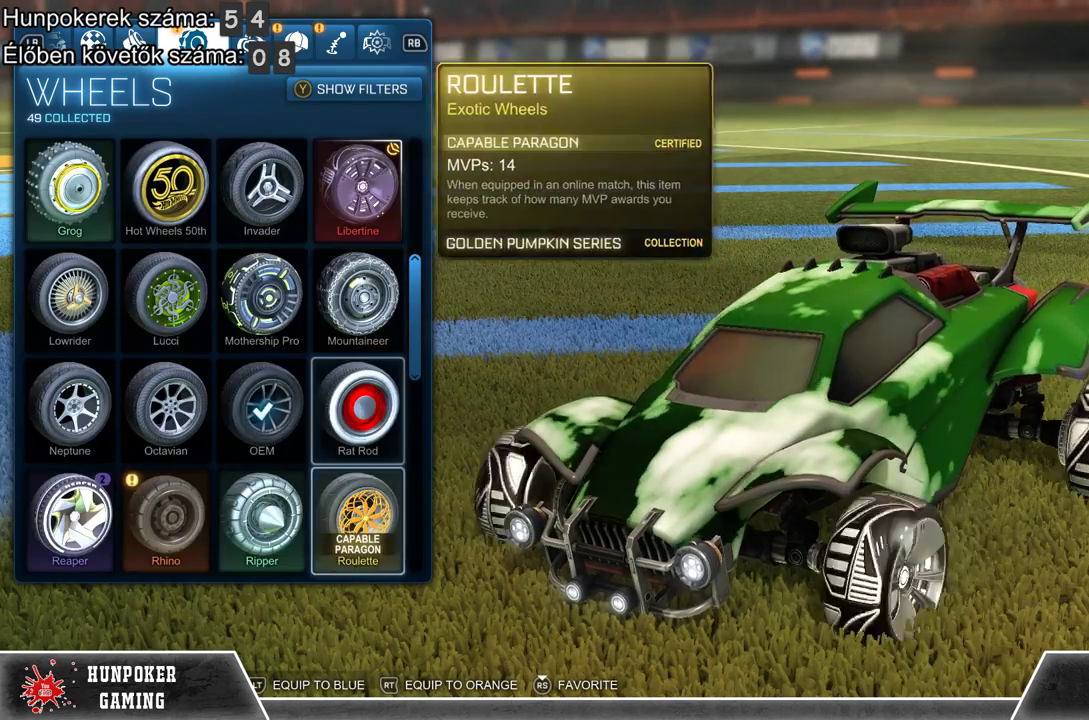
{"buttons": [], "left_stick": "up", "right_stick": "center", "events": []}
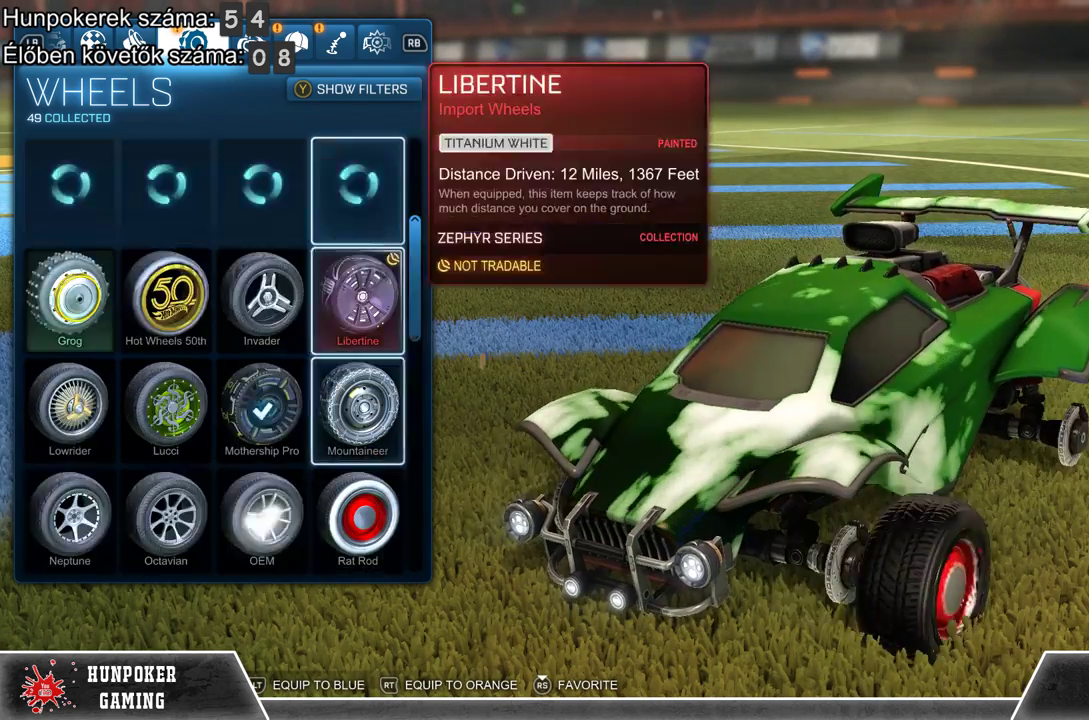
{"buttons": [], "left_stick": "center", "right_stick": "center", "events": [[333, "left_stick", "center"]]}
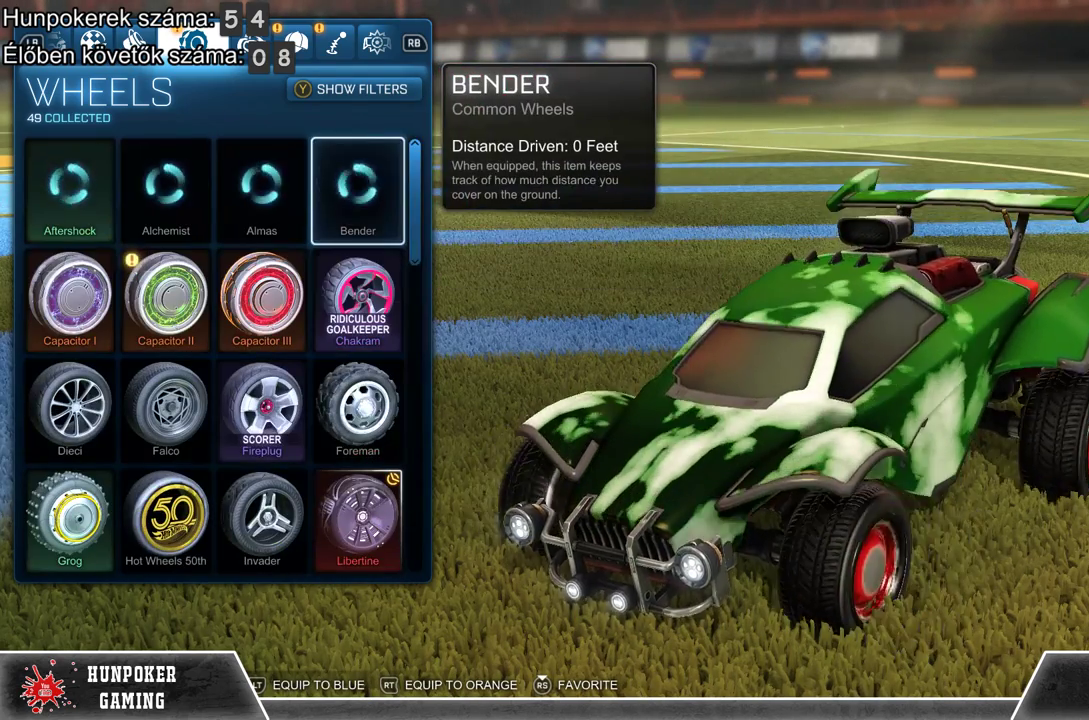
{"buttons": [], "left_stick": "down", "right_stick": "center", "events": [[467, "left_stick", "down"]]}
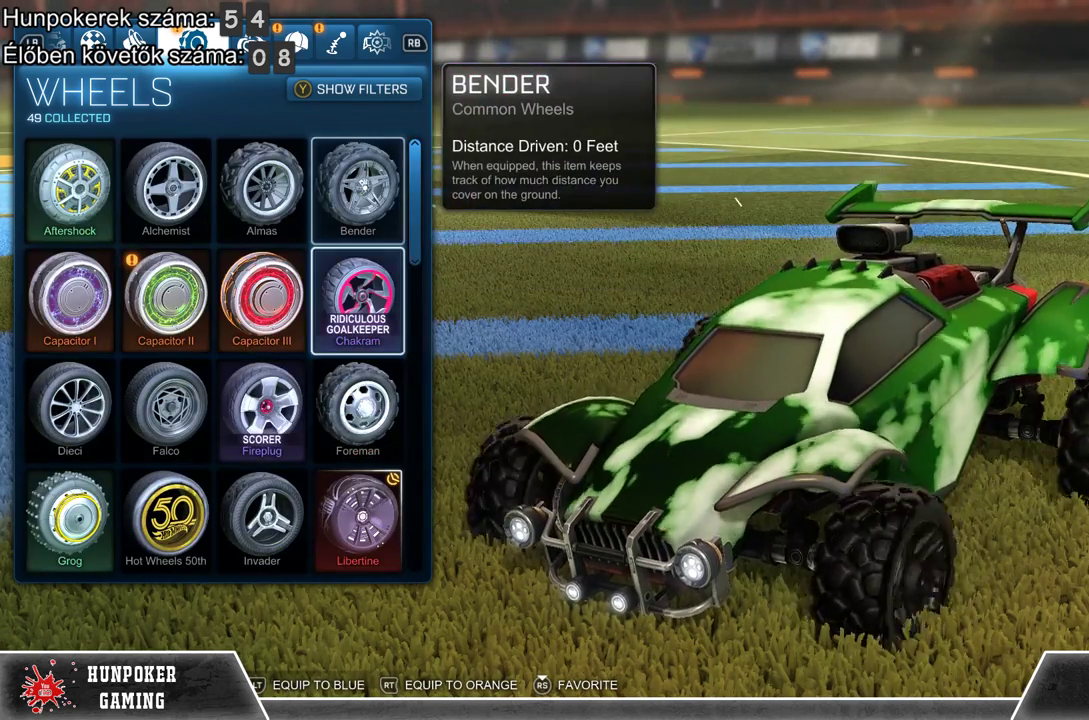
{"buttons": [], "left_stick": "left", "right_stick": "center", "events": [[133, "left_stick", "center"], [433, "left_stick", "left"]]}
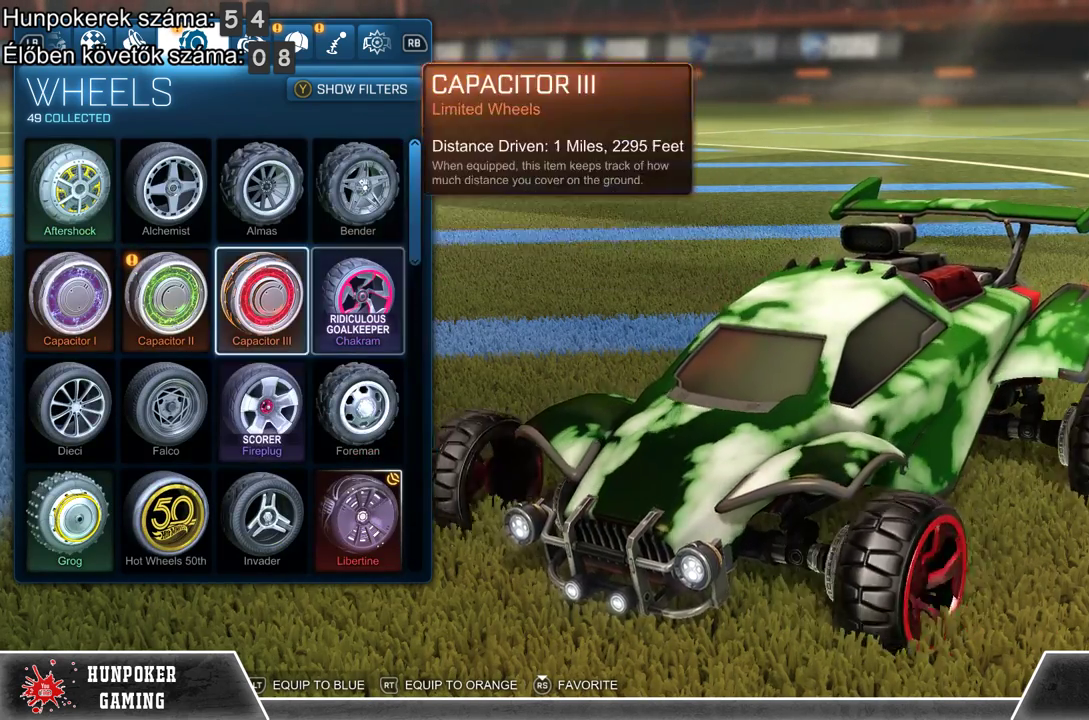
{"buttons": [], "left_stick": "center", "right_stick": "center", "events": [[100, "left_stick", "center"]]}
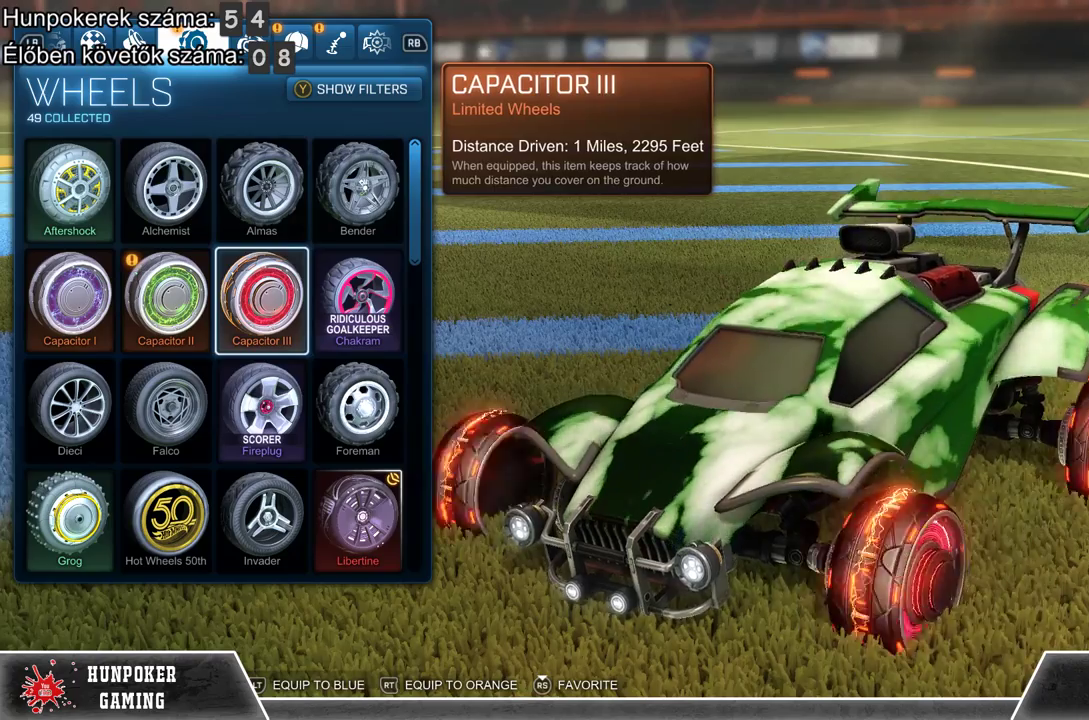
{"buttons": [], "left_stick": "center", "right_stick": "center", "events": [[267, "A", "down"], [433, "A", "up"]]}
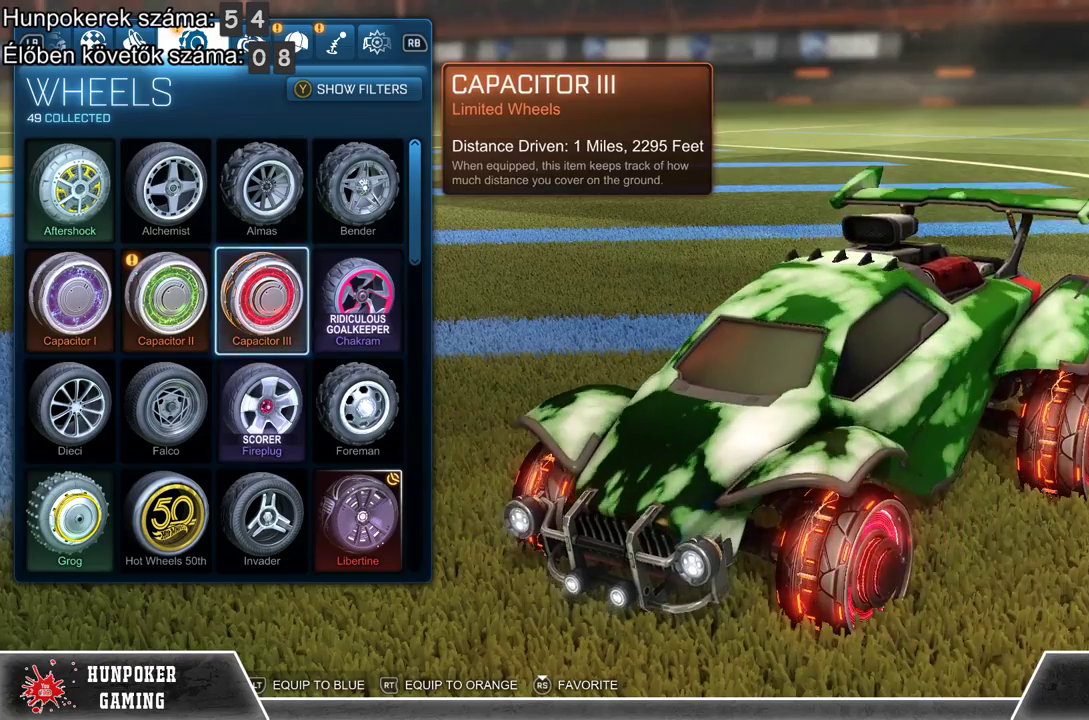
{"buttons": [], "left_stick": "center", "right_stick": "center", "events": [[300, "R1", "down"], [433, "R1", "up"]]}
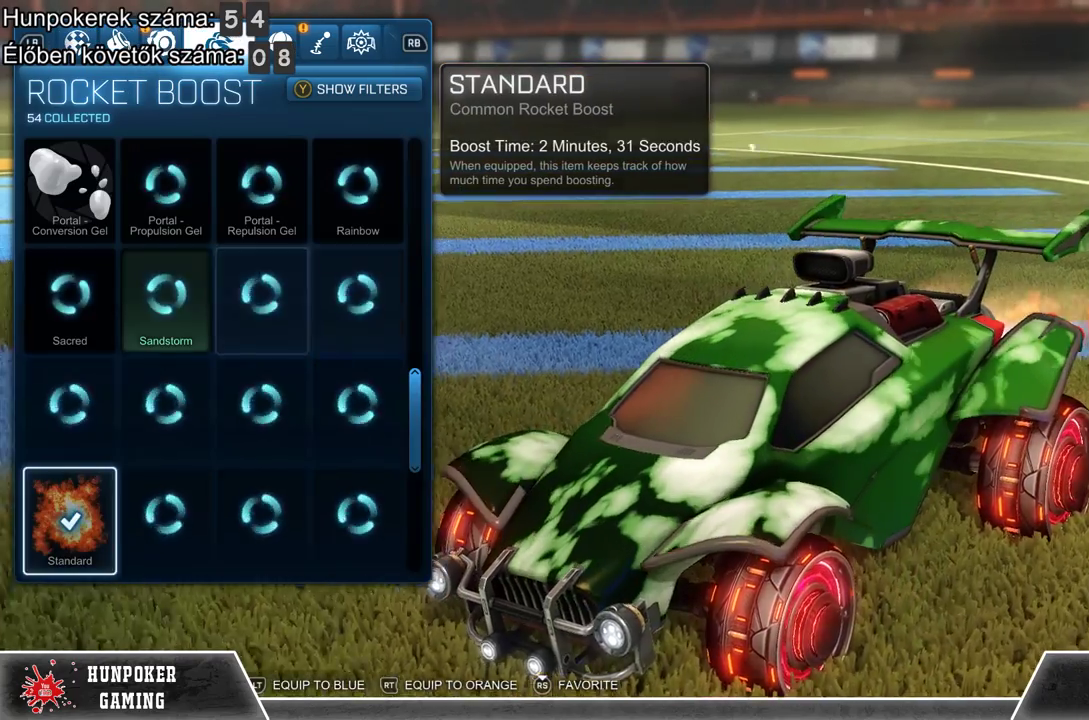
{"buttons": [], "left_stick": "center", "right_stick": "center", "events": []}
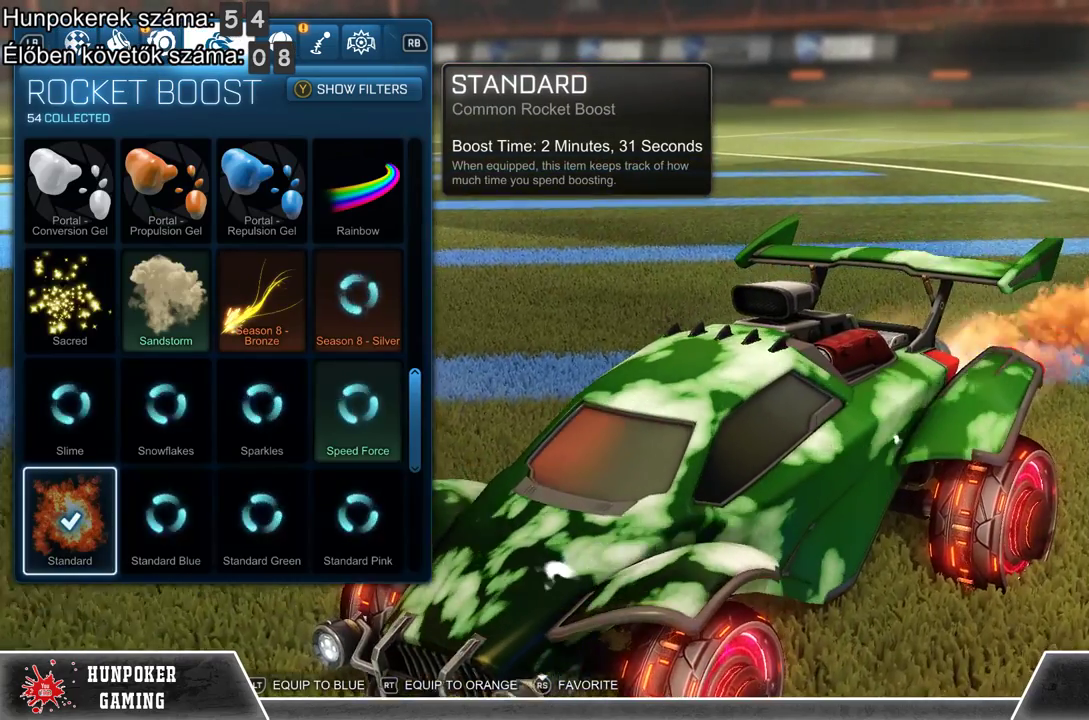
{"buttons": [], "left_stick": "center", "right_stick": "center", "events": []}
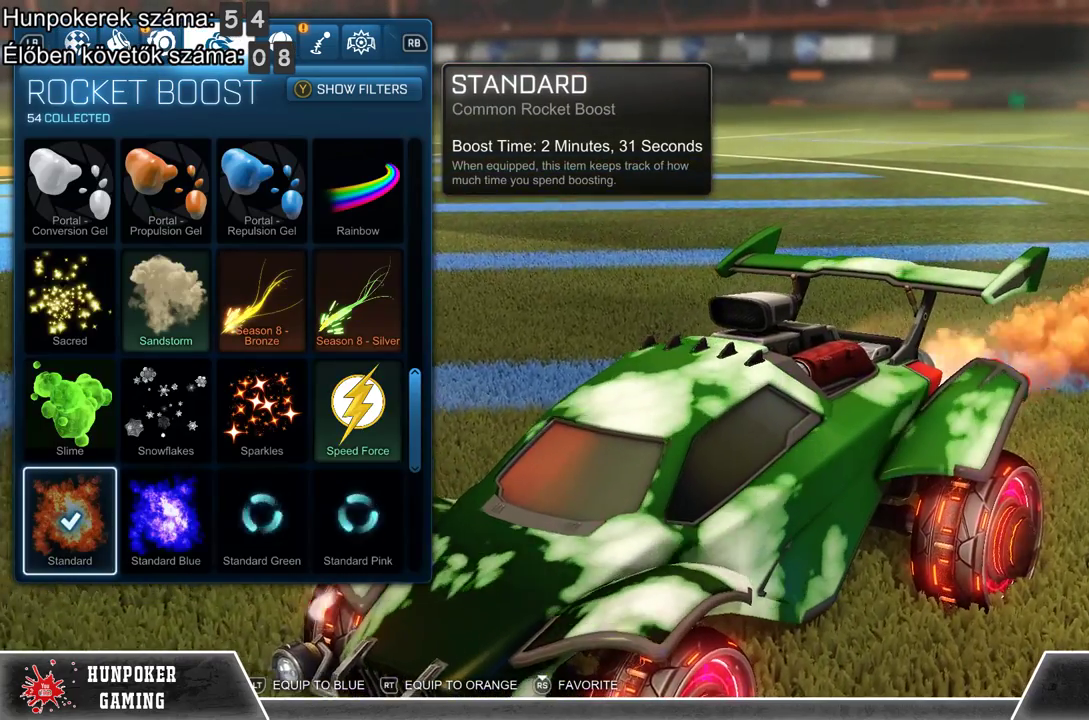
{"buttons": [], "left_stick": "right", "right_stick": "center", "events": [[400, "left_stick", "right"]]}